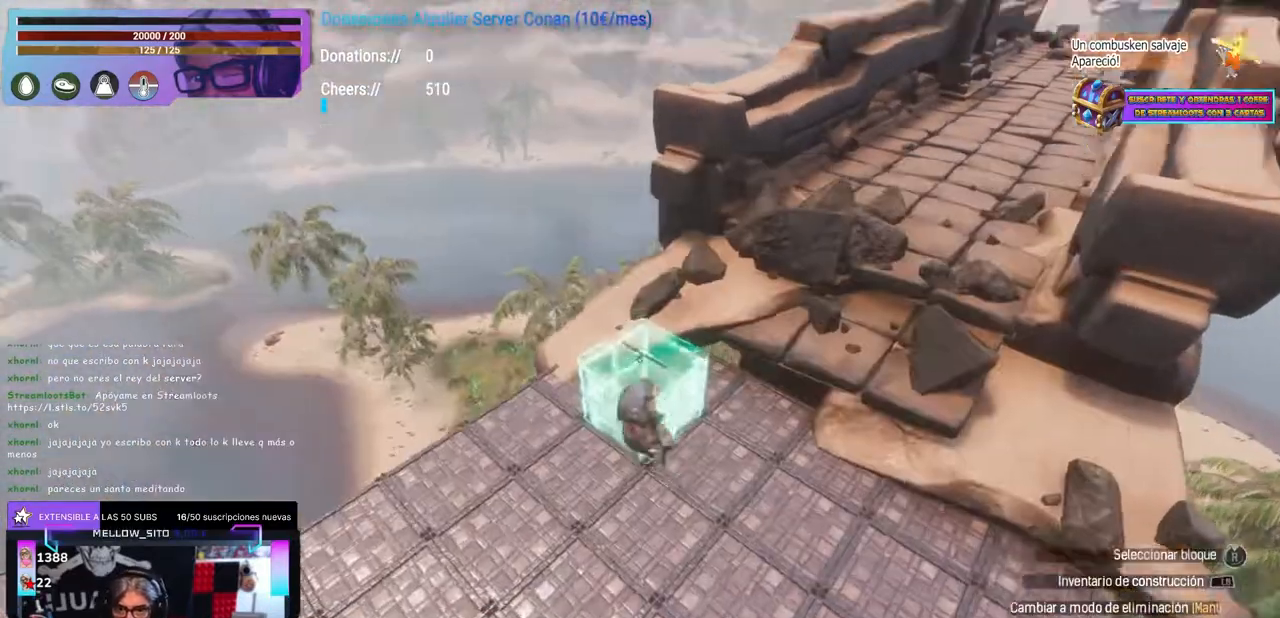
Gameplay with a controller (Xbox layout); each line is a JSON object with the inputs held at the frame after it. "events" lists button and stick changes between this image and that frame as [ms after this image, input, new state], when the widget could be followed in between. Not read: R3.
{"buttons": [], "left_stick": "center", "right_stick": "center", "events": [[100, "right_stick", "center"], [267, "right_stick", "right"], [317, "right_stick", "center"], [400, "right_stick", "right"], [450, "right_stick", "center"]]}
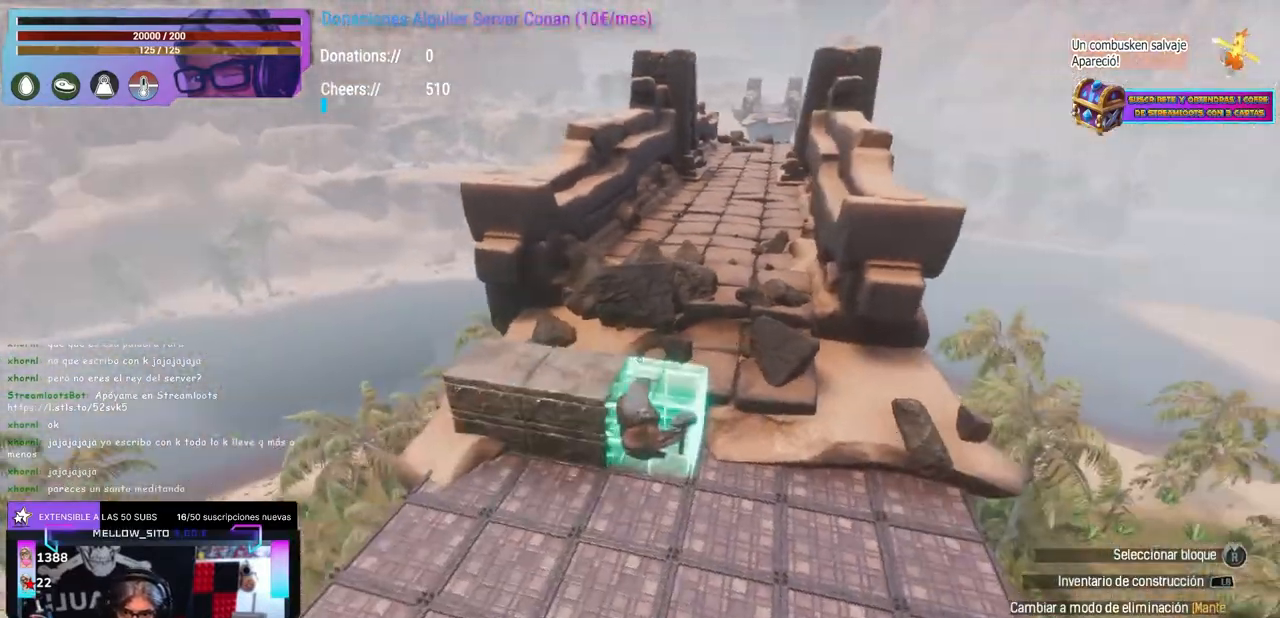
{"buttons": [], "left_stick": "center", "right_stick": "center", "events": [[50, "right_stick", "right"], [117, "right_stick", "center"], [200, "right_stick", "right"], [250, "right_stick", "center"], [317, "right_stick", "right"], [483, "right_stick", "center"]]}
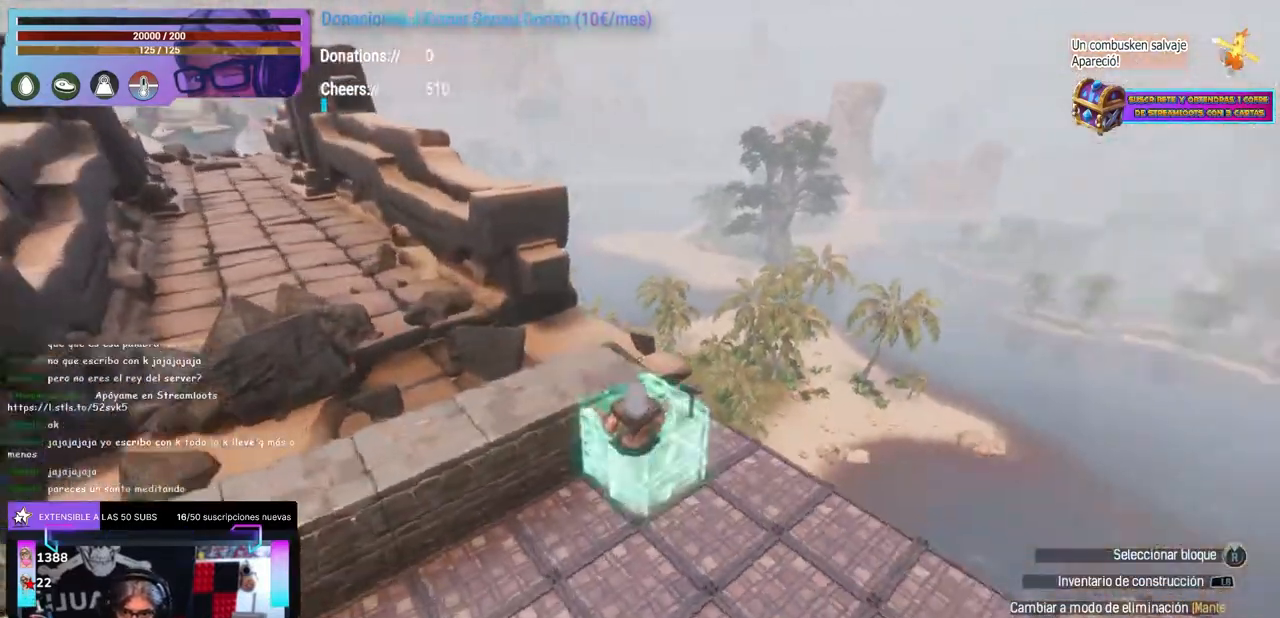
{"buttons": [], "left_stick": "center", "right_stick": "left", "events": [[100, "right_stick", "down-left"], [150, "right_stick", "center"], [233, "right_stick", "left"], [300, "right_stick", "center"], [383, "right_stick", "left"]]}
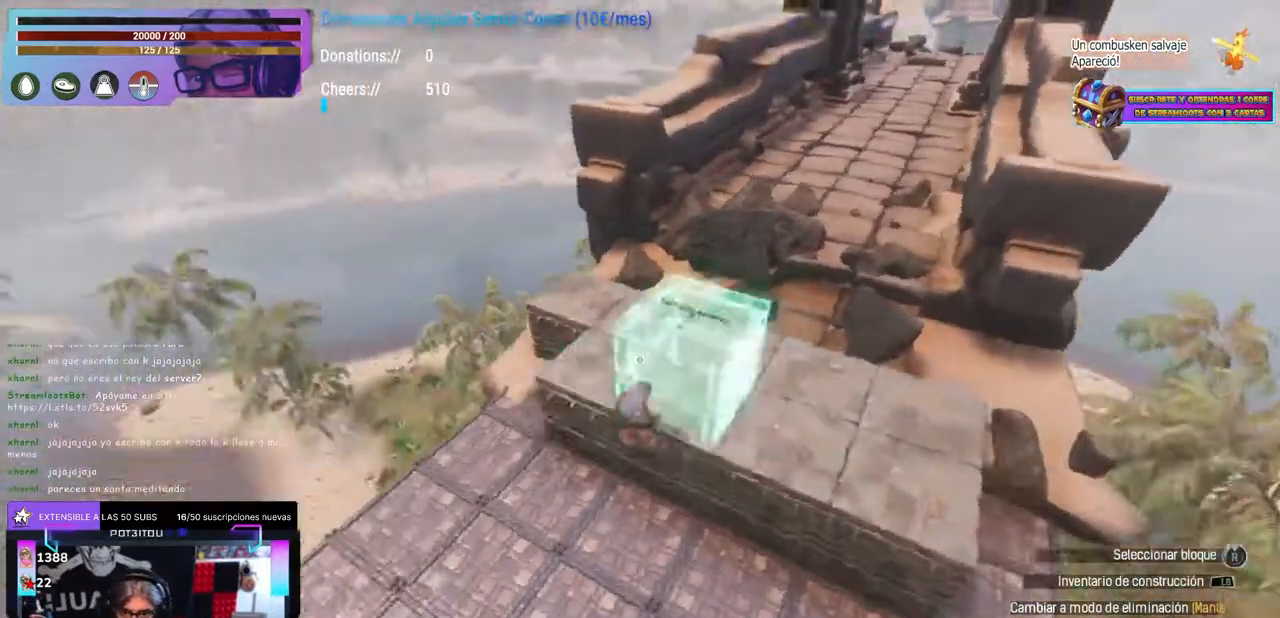
{"buttons": [], "left_stick": "up-left", "right_stick": "down-right", "events": [[83, "right_stick", "up-left"], [200, "left_stick", "up"], [200, "right_stick", "center"], [267, "left_stick", "center"], [417, "right_stick", "down"], [483, "left_stick", "up-left"], [500, "right_stick", "down-right"]]}
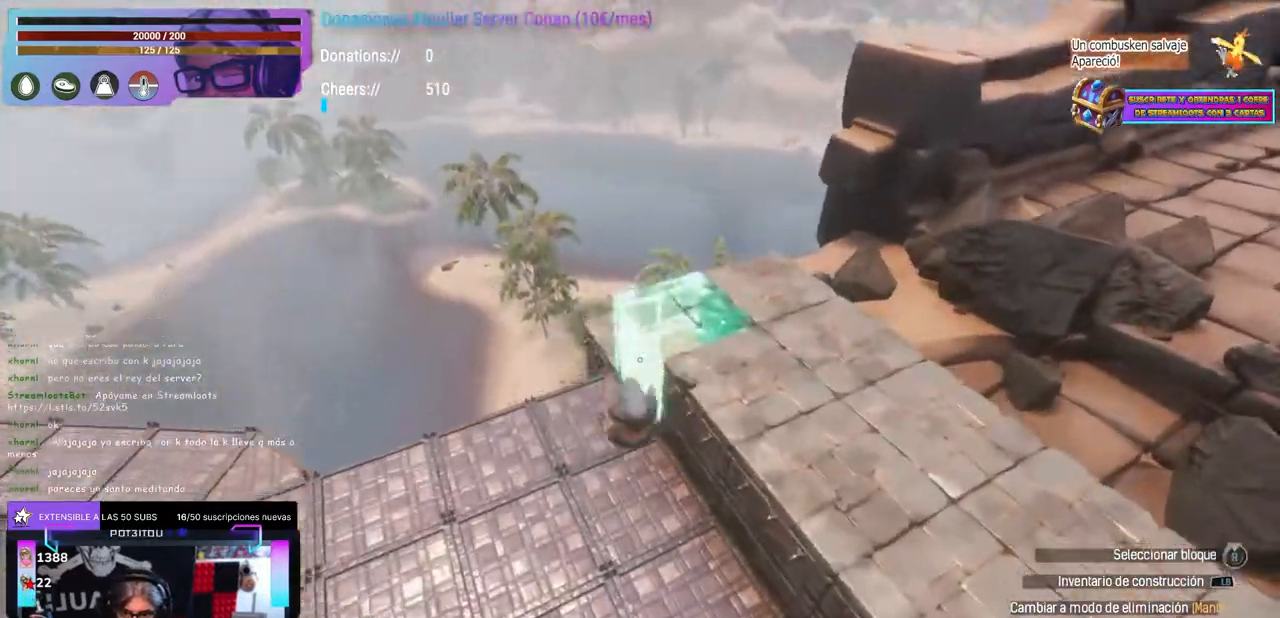
{"buttons": ["X"], "left_stick": "center", "right_stick": "center", "events": [[67, "left_stick", "up"], [117, "right_stick", "right"], [200, "left_stick", "center"], [250, "left_stick", "up"], [300, "right_stick", "up"], [367, "left_stick", "center"], [400, "right_stick", "center"], [433, "X", "down"]]}
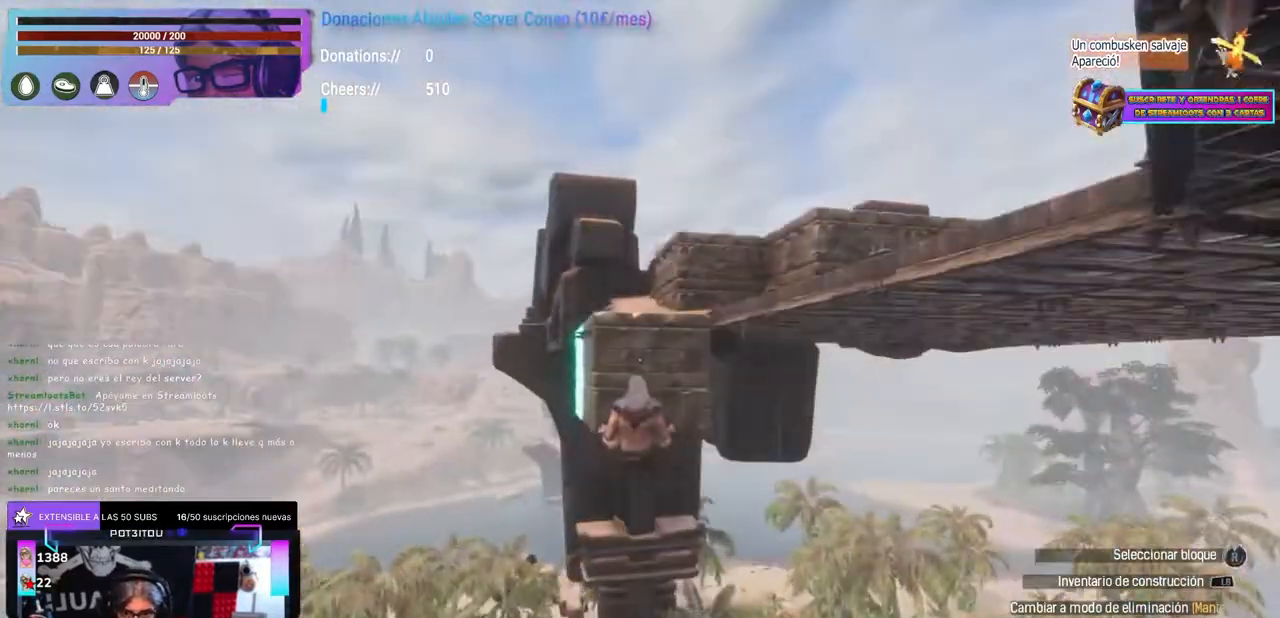
{"buttons": ["X"], "left_stick": "left", "right_stick": "center", "events": [[67, "X", "up"], [67, "left_stick", "left"], [150, "right_stick", "right"], [167, "left_stick", "center"], [233, "left_stick", "up"], [283, "left_stick", "center"], [283, "right_stick", "center"], [367, "X", "down"], [500, "left_stick", "left"]]}
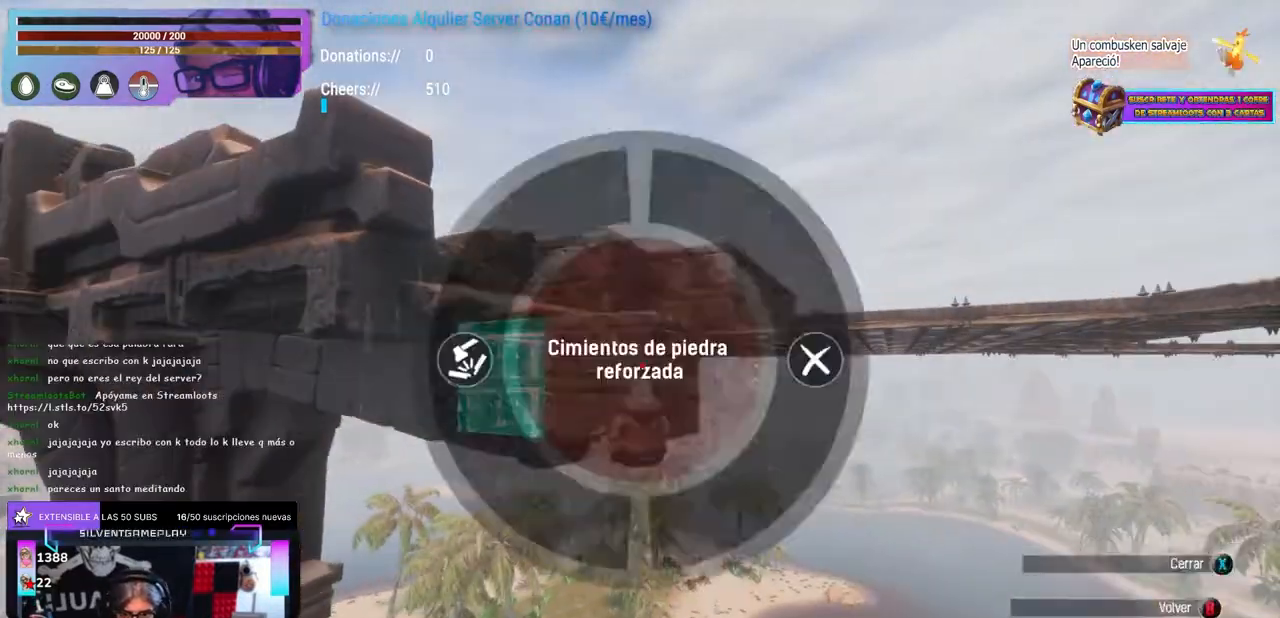
{"buttons": [], "left_stick": "center", "right_stick": "down", "events": [[17, "X", "up"], [33, "A", "down"], [50, "A", "up"], [50, "left_stick", "center"], [150, "Y", "down"], [250, "Y", "up"], [267, "A", "down"], [400, "A", "up"], [433, "right_stick", "down"]]}
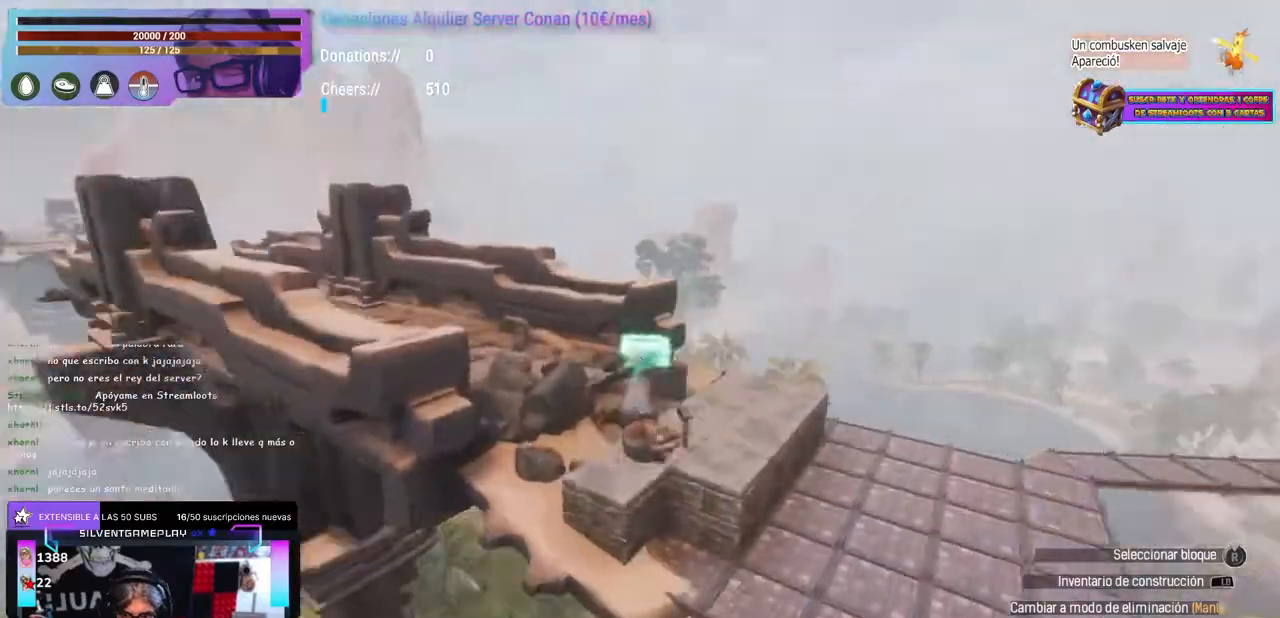
{"buttons": [], "left_stick": "center", "right_stick": "right", "events": [[150, "right_stick", "center"], [300, "right_stick", "right"], [383, "right_stick", "center"], [450, "right_stick", "right"]]}
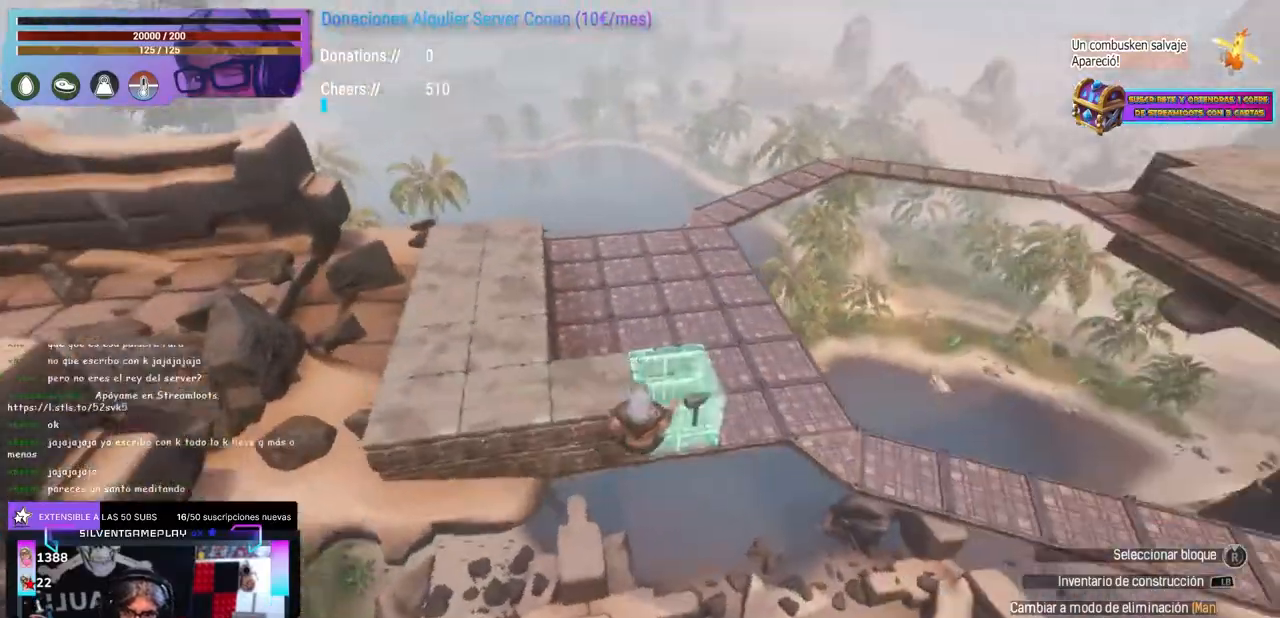
{"buttons": [], "left_stick": "center", "right_stick": "center", "events": [[333, "right_stick", "center"]]}
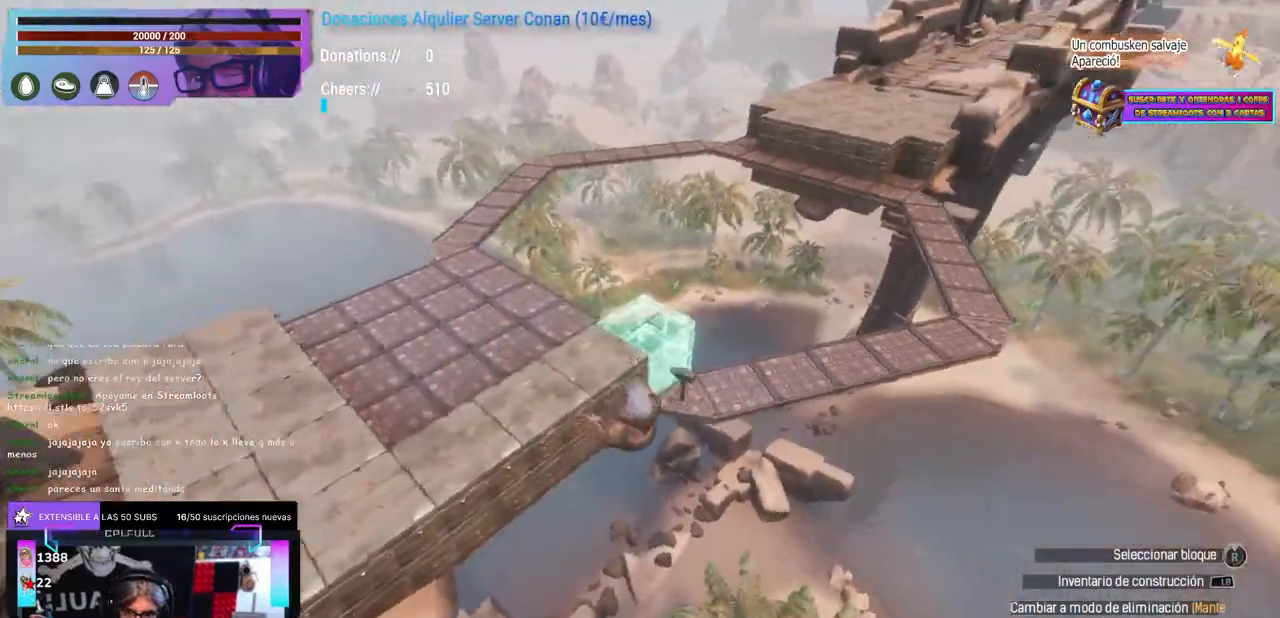
{"buttons": ["A"], "left_stick": "center", "right_stick": "center", "events": [[67, "right_stick", "left"], [167, "right_stick", "center"], [333, "left_stick", "up"], [383, "left_stick", "center"], [483, "A", "down"]]}
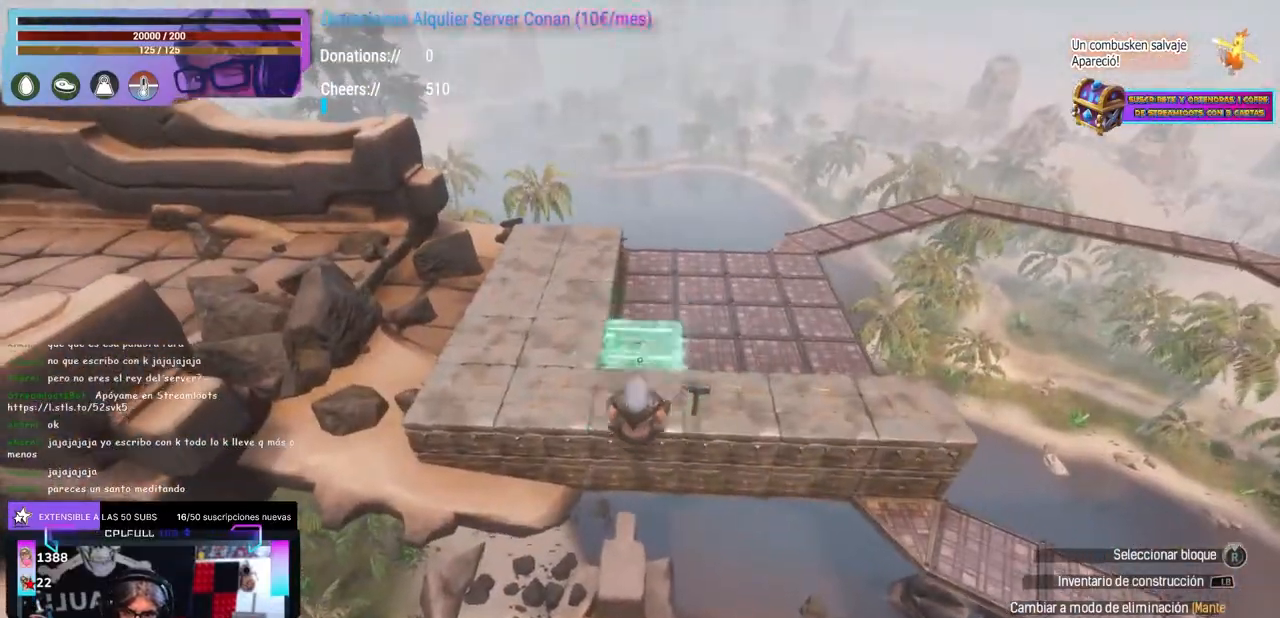
{"buttons": [], "left_stick": "up", "right_stick": "left", "events": [[50, "A", "up"], [83, "left_stick", "up-left"], [100, "right_stick", "down-right"], [167, "left_stick", "center"], [333, "right_stick", "center"], [450, "right_stick", "left"], [500, "left_stick", "up"]]}
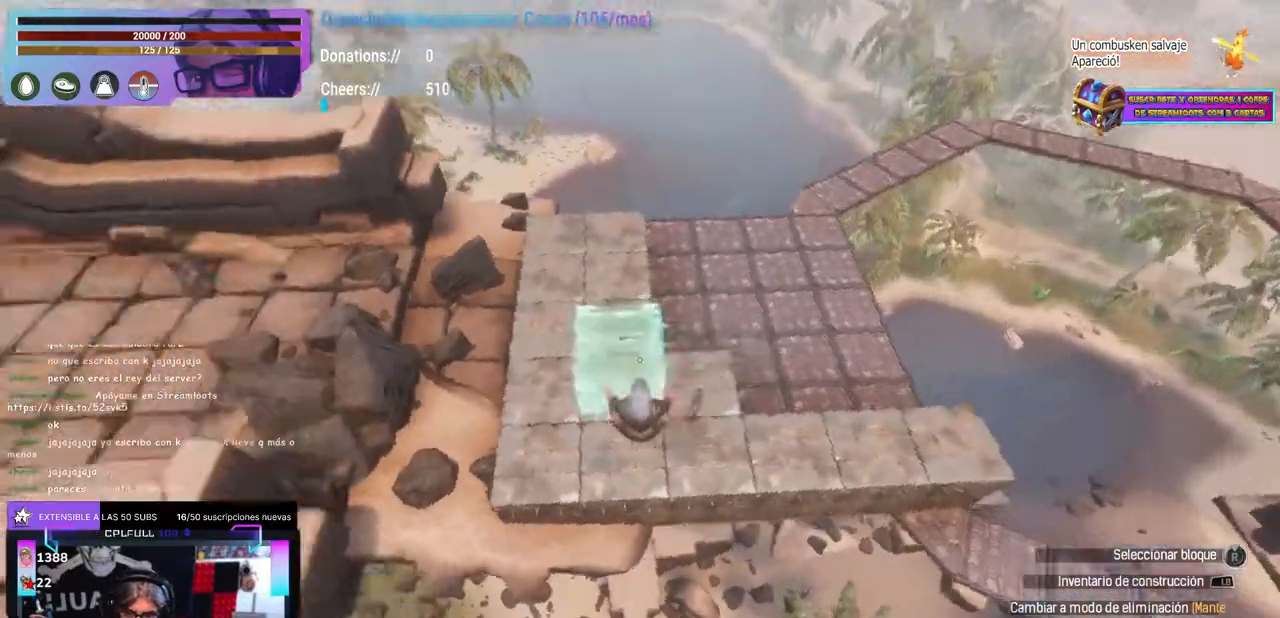
{"buttons": [], "left_stick": "center", "right_stick": "up-left", "events": [[67, "left_stick", "center"], [233, "right_stick", "up-left"]]}
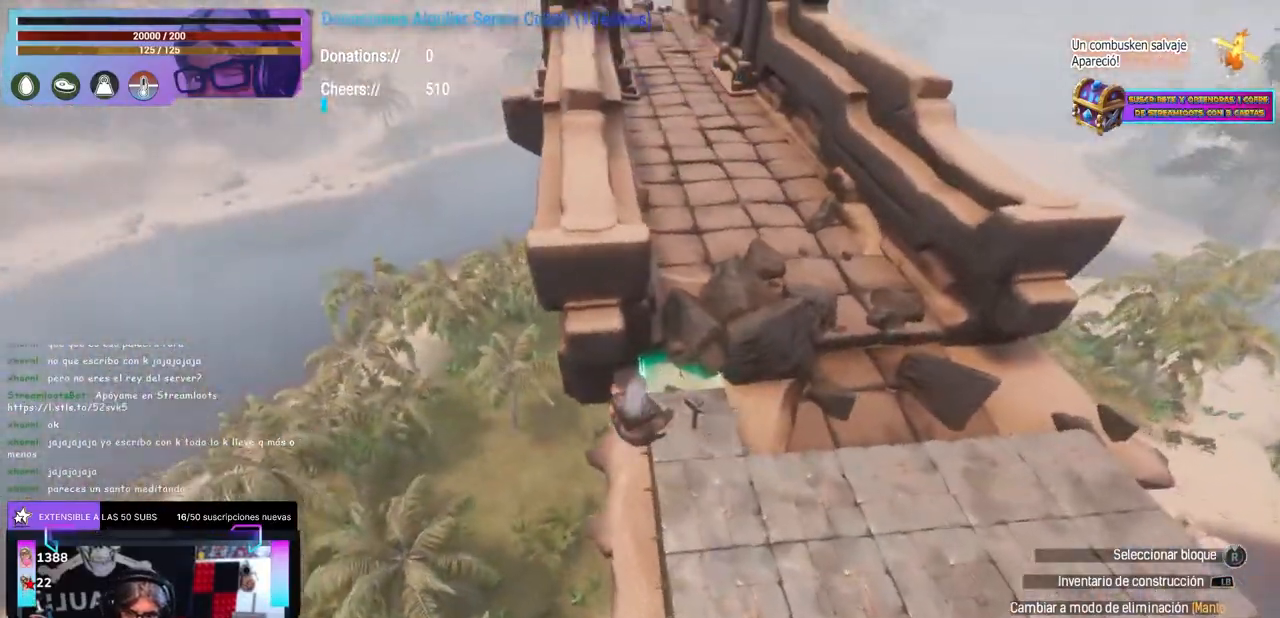
{"buttons": [], "left_stick": "center", "right_stick": "center", "events": [[33, "right_stick", "center"], [133, "right_stick", "right"], [283, "left_stick", "up"], [283, "right_stick", "center"], [333, "left_stick", "center"], [333, "right_stick", "down-left"], [383, "right_stick", "center"]]}
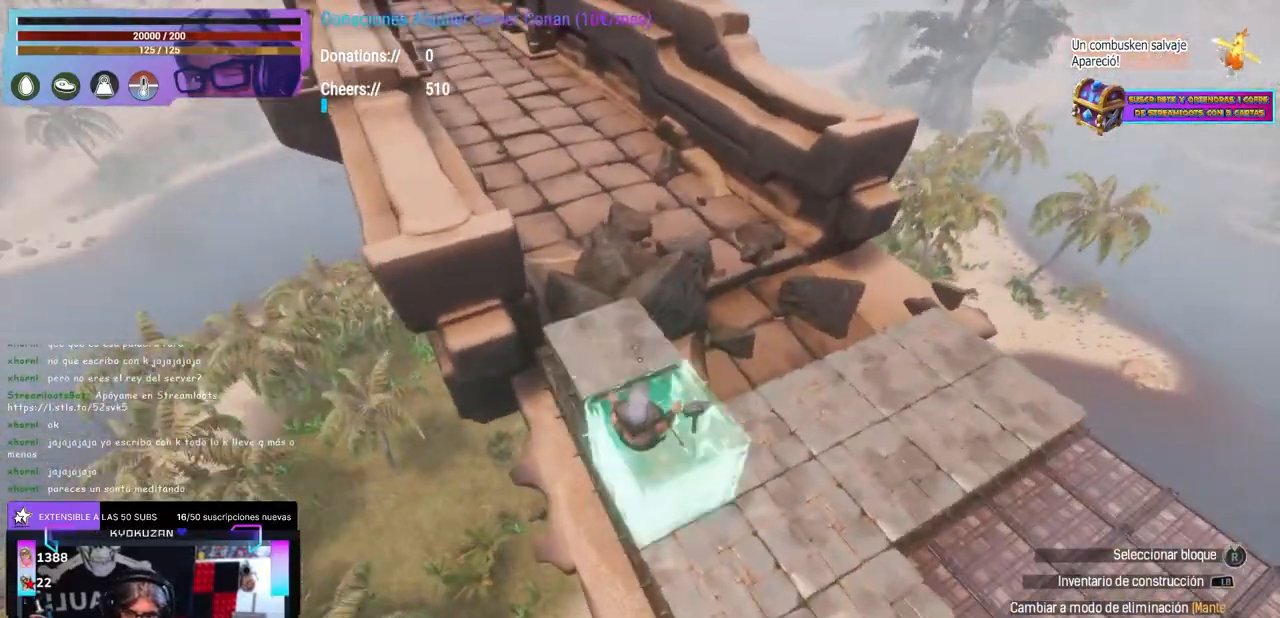
{"buttons": ["A"], "left_stick": "left", "right_stick": "center", "events": [[67, "left_stick", "up"], [67, "right_stick", "left"], [117, "left_stick", "center"], [117, "right_stick", "center"], [267, "left_stick", "up"], [317, "left_stick", "center"], [383, "X", "down"], [483, "X", "up"], [483, "left_stick", "left"], [500, "A", "down"]]}
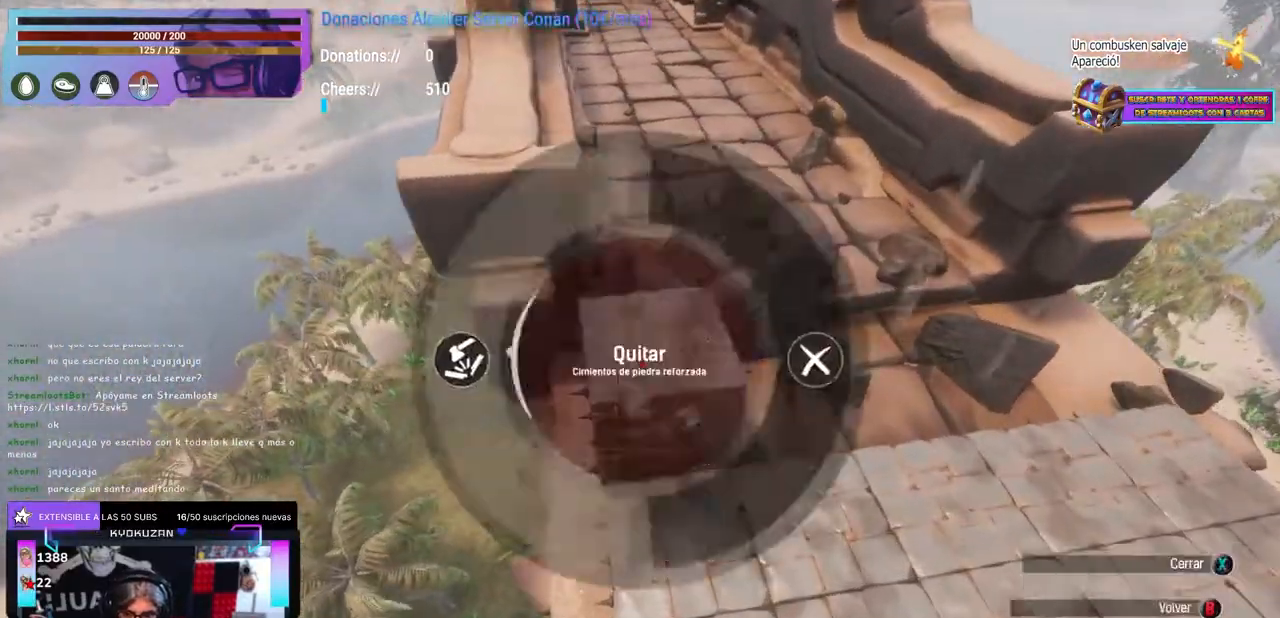
{"buttons": [], "left_stick": "center", "right_stick": "center", "events": [[17, "A", "up"], [17, "left_stick", "center"], [33, "left_stick", "right"], [133, "left_stick", "center"], [267, "right_stick", "right"], [283, "left_stick", "up-right"], [317, "right_stick", "center"], [350, "left_stick", "center"]]}
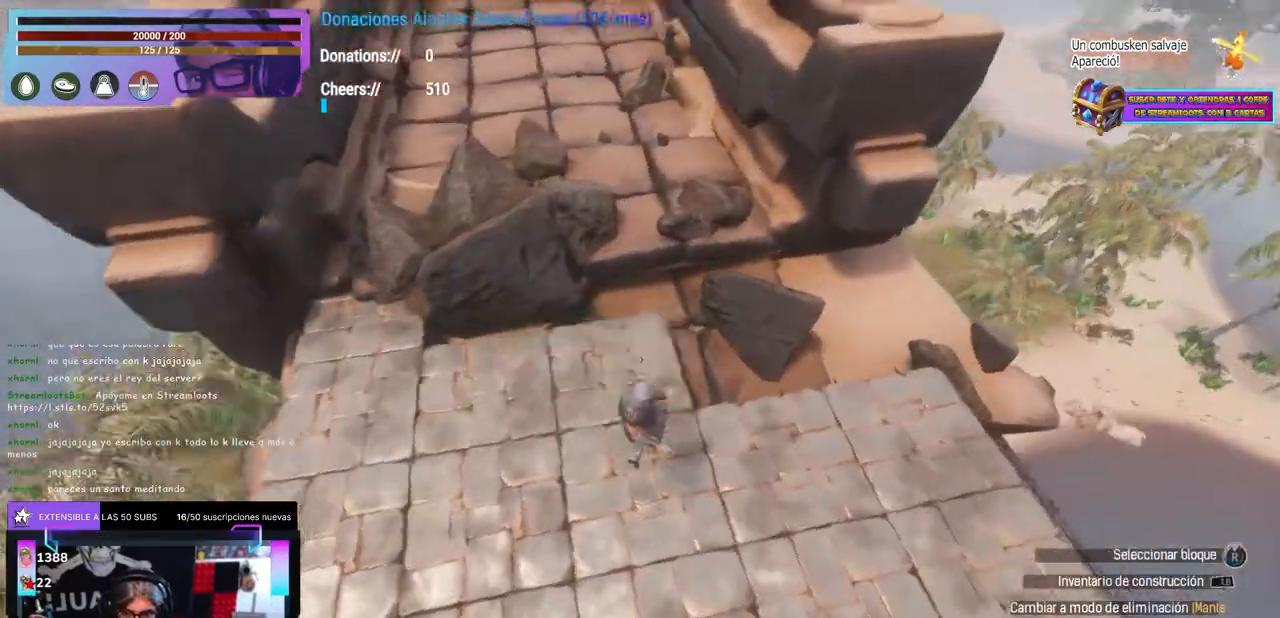
{"buttons": [], "left_stick": "center", "right_stick": "up-left", "events": [[17, "left_stick", "right"], [67, "right_stick", "up-left"], [83, "left_stick", "center"], [183, "left_stick", "right"], [233, "left_stick", "center"], [367, "left_stick", "up"], [433, "left_stick", "center"]]}
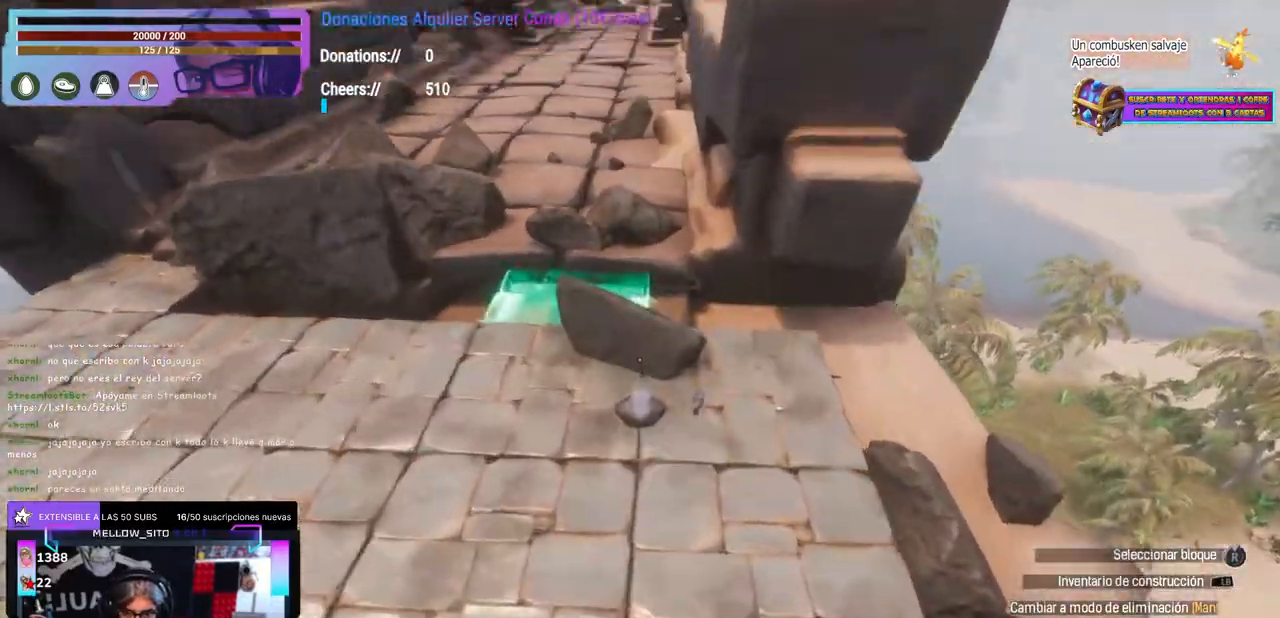
{"buttons": [], "left_stick": "center", "right_stick": "up-left", "events": [[17, "right_stick", "center"], [317, "right_stick", "left"], [400, "right_stick", "up-left"]]}
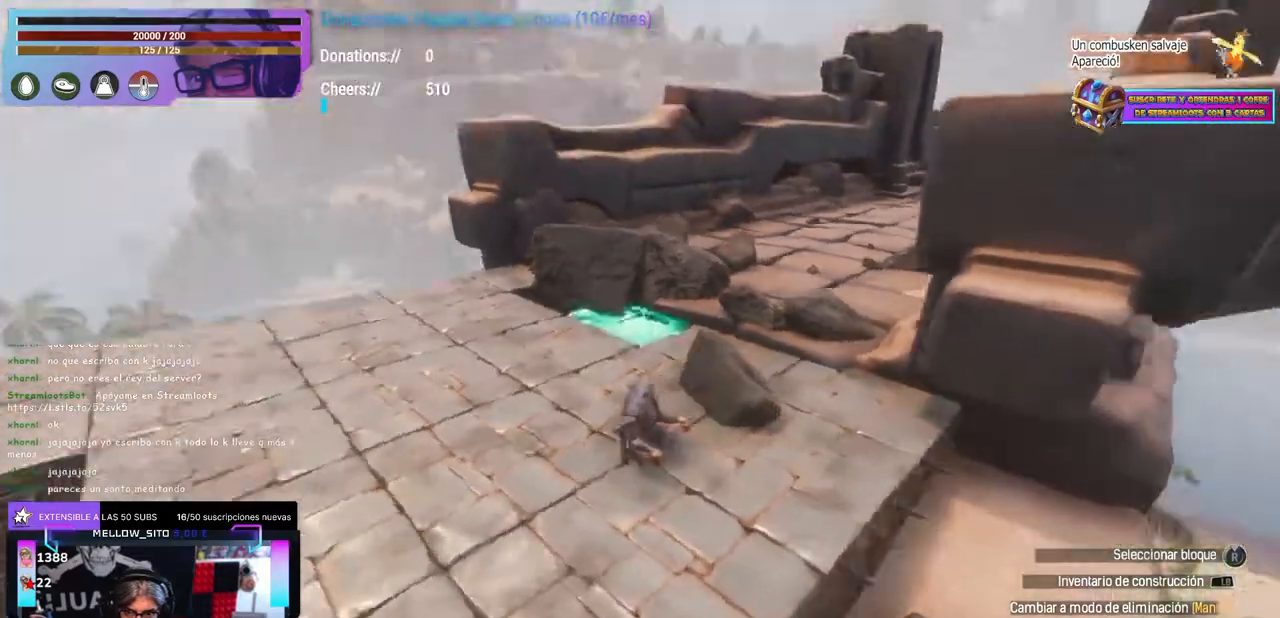
{"buttons": [], "left_stick": "center", "right_stick": "down-right", "events": [[267, "right_stick", "down"], [283, "left_stick", "down-left"], [367, "right_stick", "down-right"], [433, "left_stick", "center"]]}
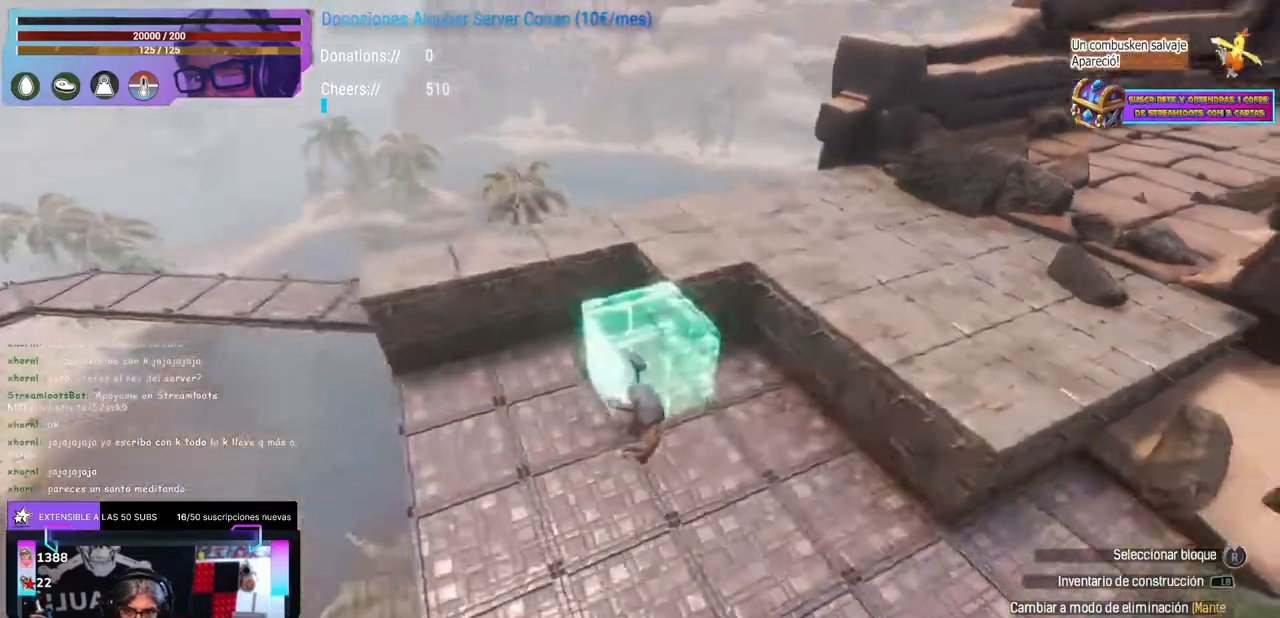
{"buttons": [], "left_stick": "center", "right_stick": "center", "events": [[83, "right_stick", "up"], [167, "right_stick", "center"], [267, "right_stick", "right"], [317, "right_stick", "center"], [383, "right_stick", "right"], [450, "right_stick", "center"]]}
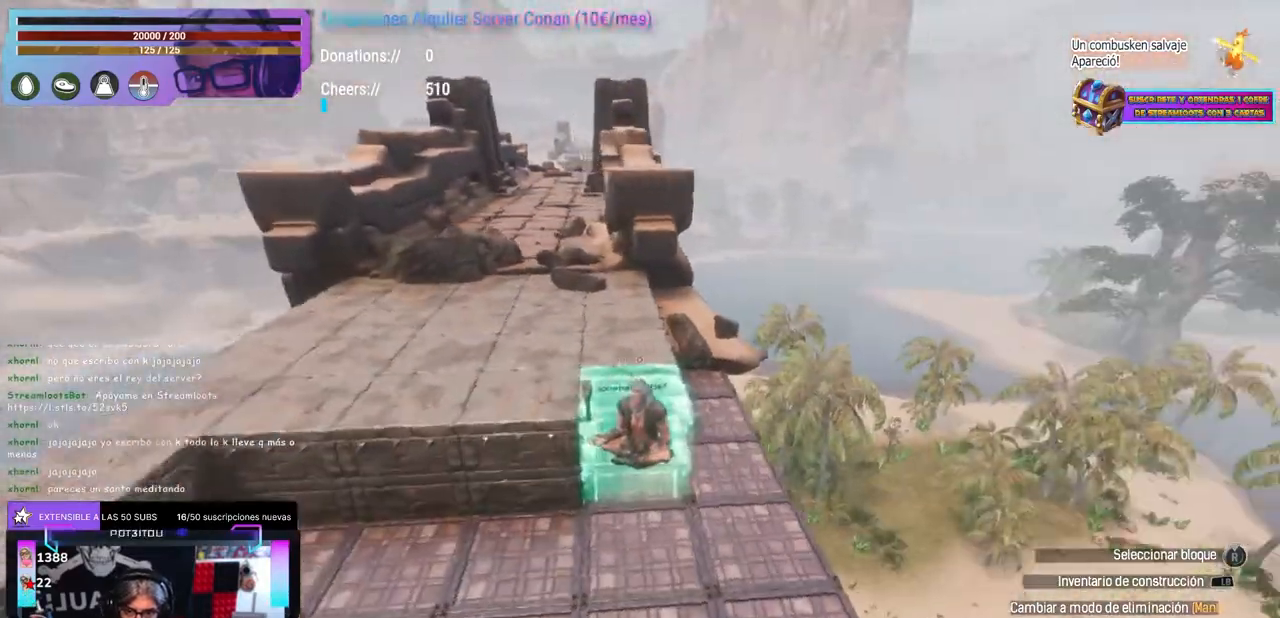
{"buttons": [], "left_stick": "center", "right_stick": "center", "events": [[33, "left_stick", "right"], [83, "left_stick", "center"], [200, "left_stick", "right"], [217, "right_stick", "left"], [333, "left_stick", "center"], [433, "left_stick", "right"], [450, "right_stick", "center"], [483, "left_stick", "center"]]}
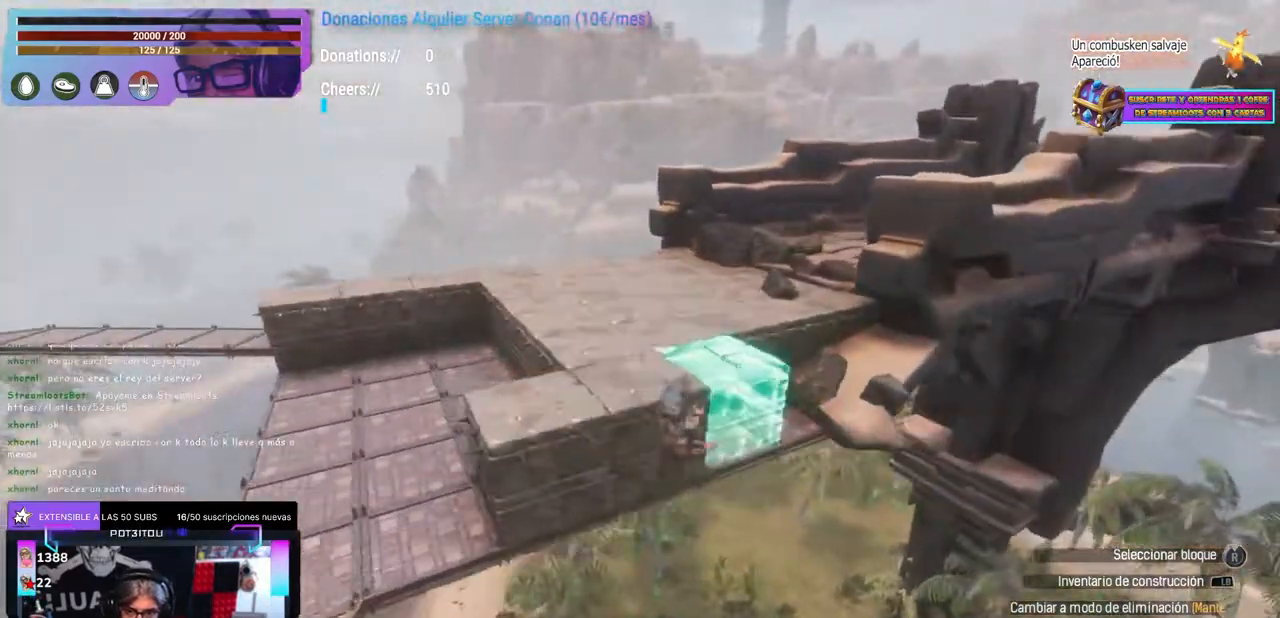
{"buttons": [], "left_stick": "center", "right_stick": "center", "events": [[133, "left_stick", "right"], [183, "left_stick", "center"], [283, "left_stick", "right"], [367, "left_stick", "center"], [433, "left_stick", "up-right"], [483, "left_stick", "center"]]}
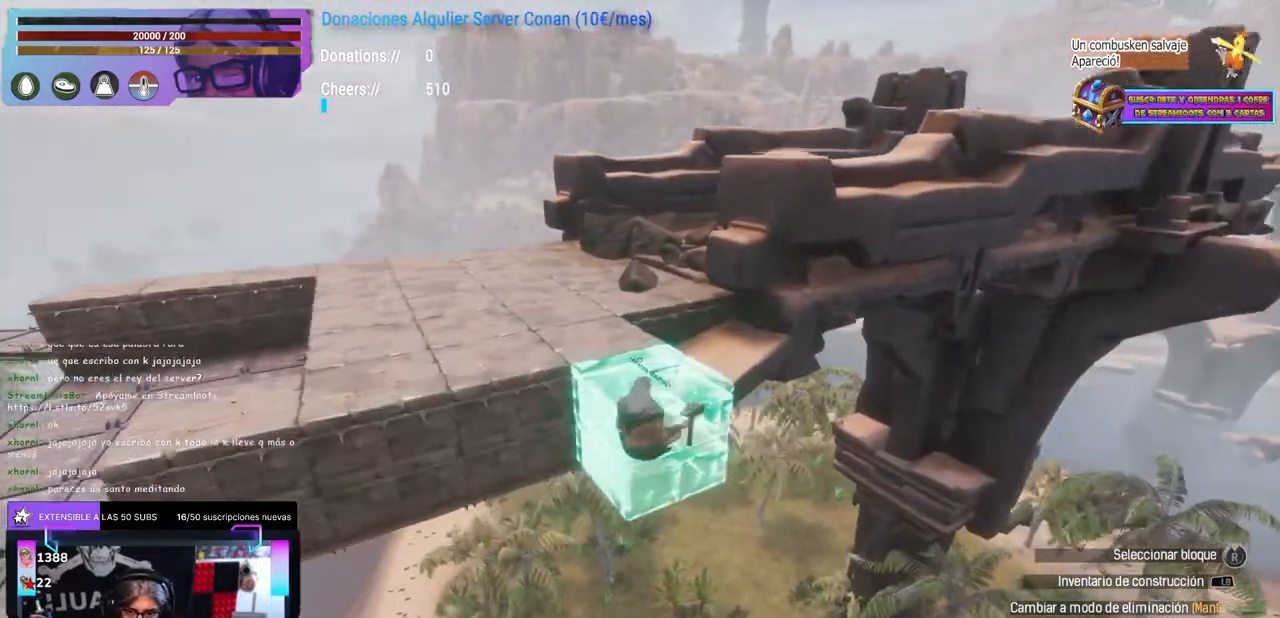
{"buttons": [], "left_stick": "center", "right_stick": "right", "events": [[133, "left_stick", "up-right"], [183, "left_stick", "center"], [367, "right_stick", "right"]]}
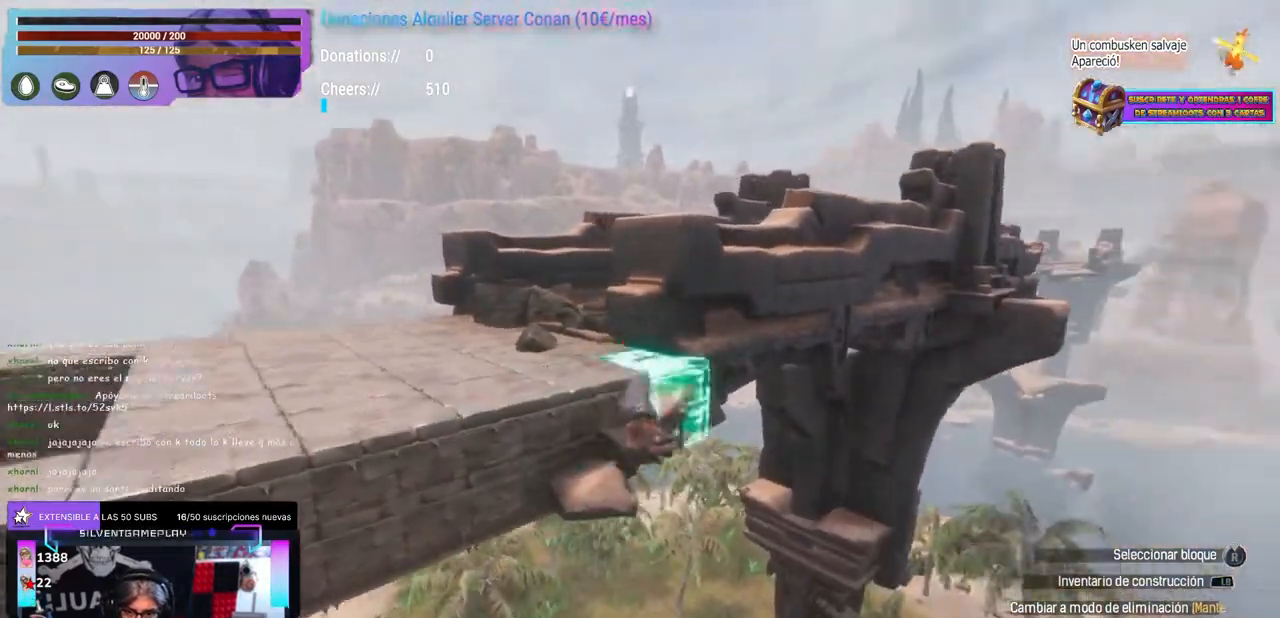
{"buttons": [], "left_stick": "center", "right_stick": "right", "events": [[83, "left_stick", "down-left"], [83, "right_stick", "left"], [200, "right_stick", "center"], [250, "left_stick", "up"], [250, "right_stick", "right"], [367, "left_stick", "center"]]}
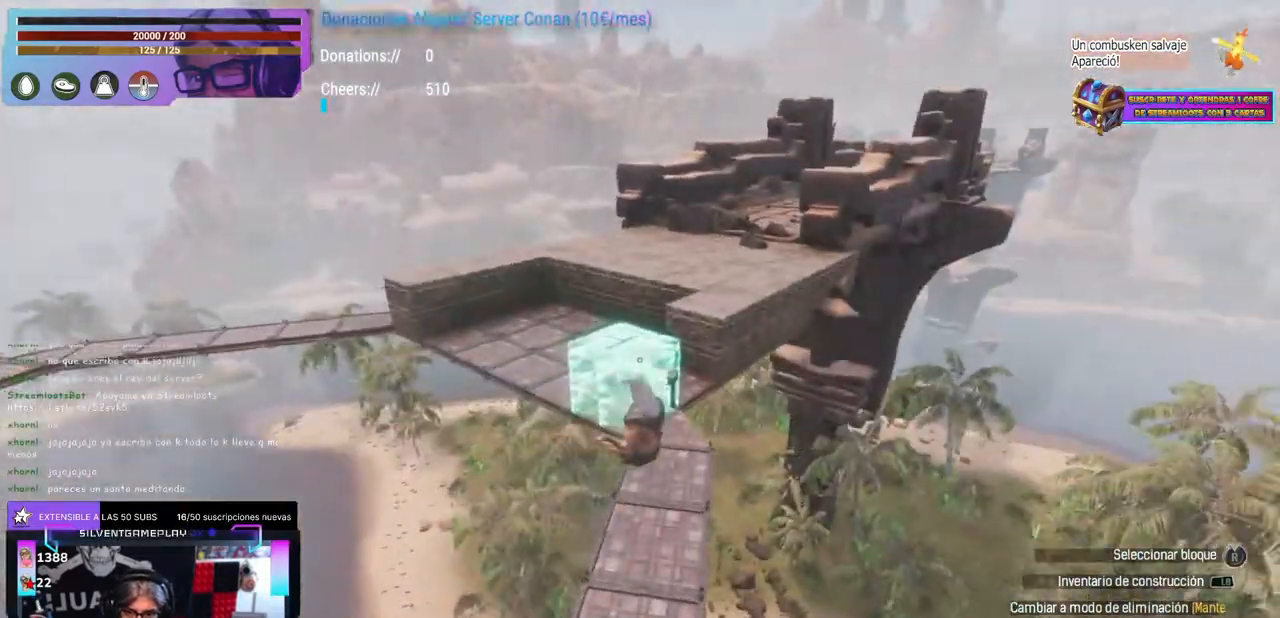
{"buttons": [], "left_stick": "left", "right_stick": "center", "events": [[50, "right_stick", "up-left"], [167, "right_stick", "center"], [283, "left_stick", "left"], [367, "left_stick", "center"], [467, "left_stick", "left"]]}
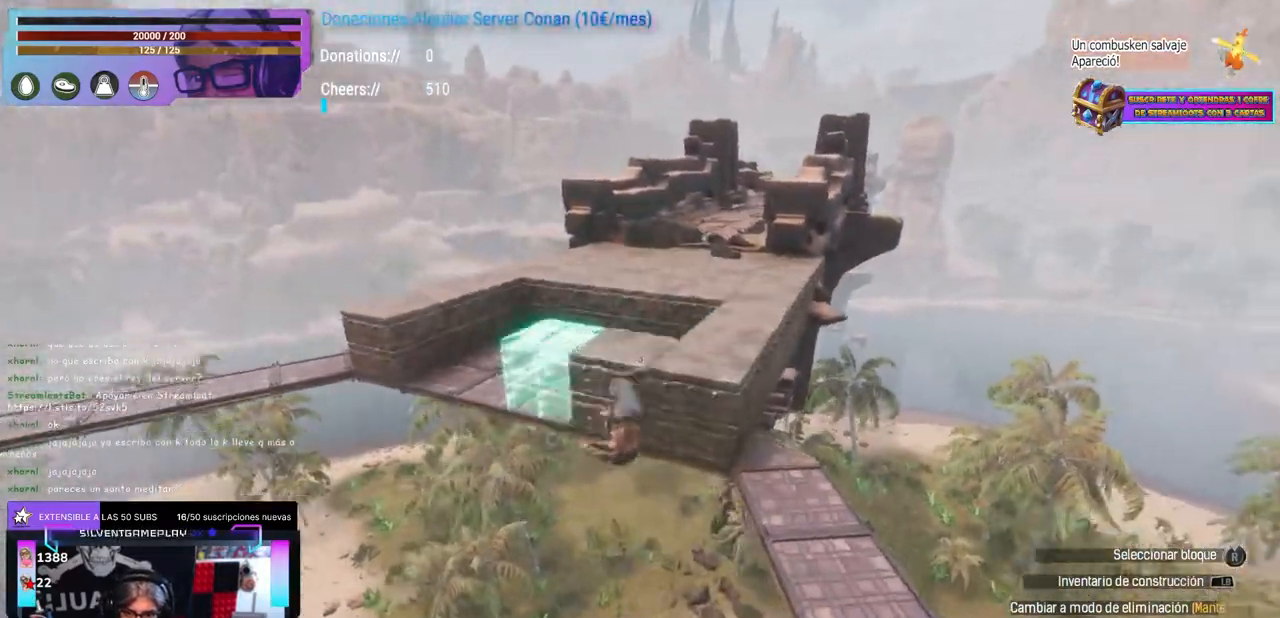
{"buttons": [], "left_stick": "center", "right_stick": "left", "events": [[33, "left_stick", "center"], [133, "left_stick", "up-left"], [283, "left_stick", "center"], [333, "left_stick", "up-left"], [400, "right_stick", "up-left"], [483, "left_stick", "center"], [483, "right_stick", "left"]]}
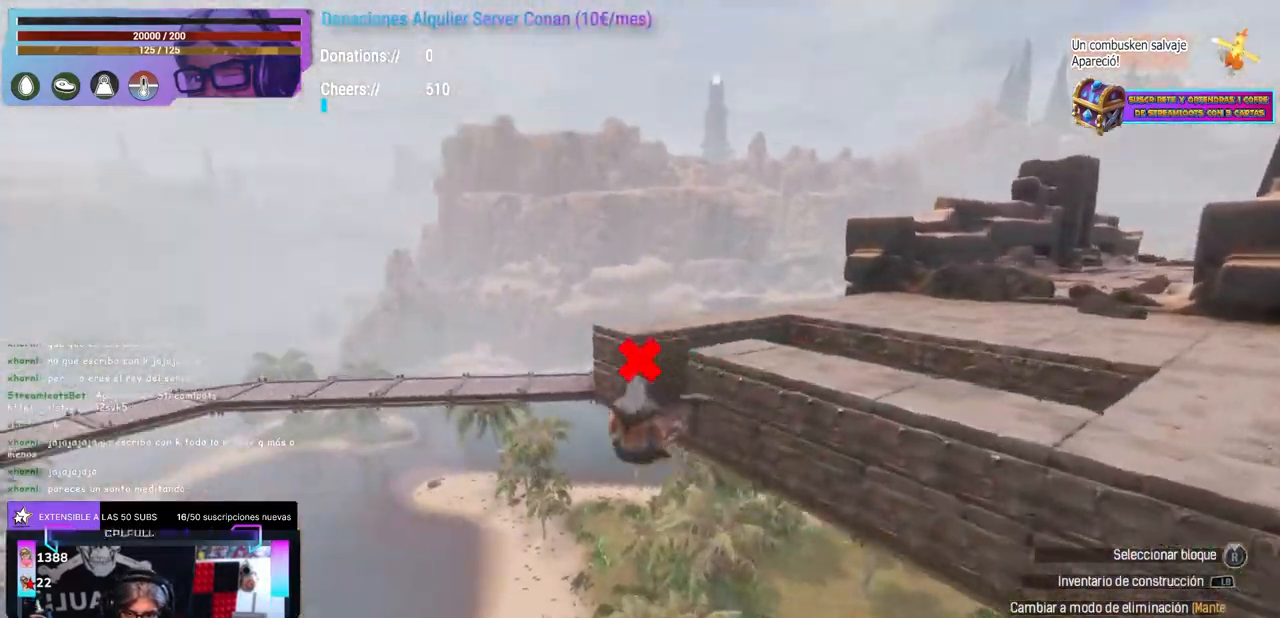
{"buttons": [], "left_stick": "up-right", "right_stick": "down", "events": [[167, "right_stick", "right"], [267, "right_stick", "center"], [367, "A", "down"], [450, "A", "up"], [483, "right_stick", "down"], [500, "left_stick", "up-right"]]}
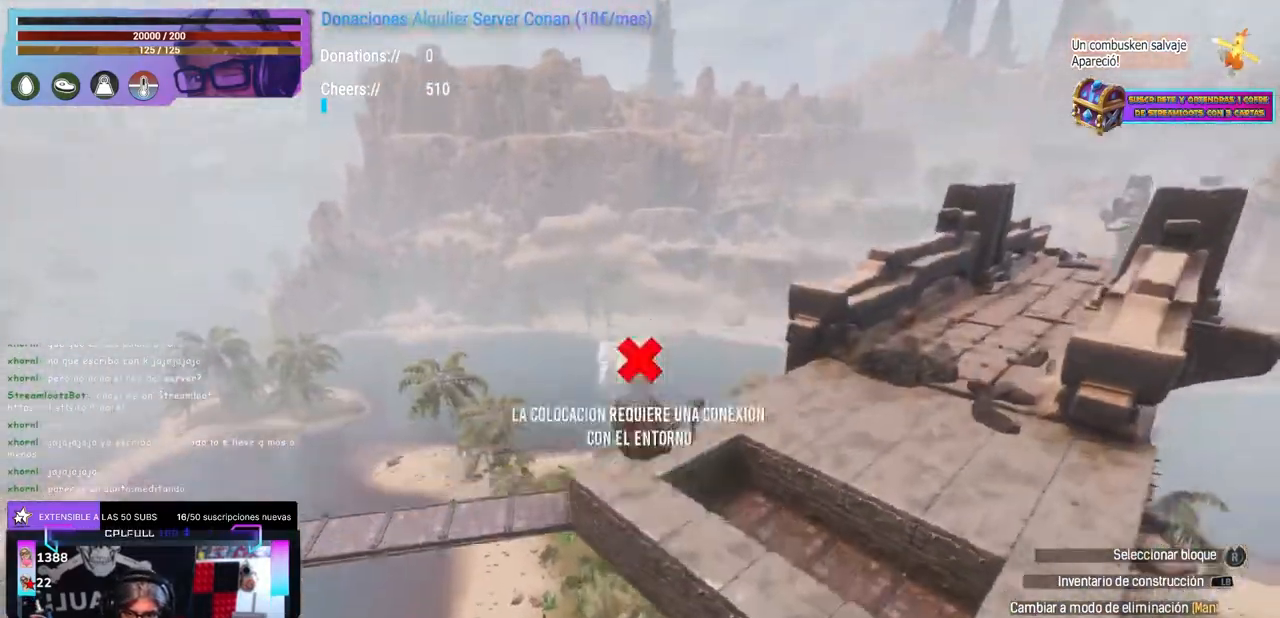
{"buttons": [], "left_stick": "center", "right_stick": "right", "events": [[67, "left_stick", "center"], [117, "right_stick", "center"], [183, "right_stick", "right"], [250, "right_stick", "center"], [450, "right_stick", "right"]]}
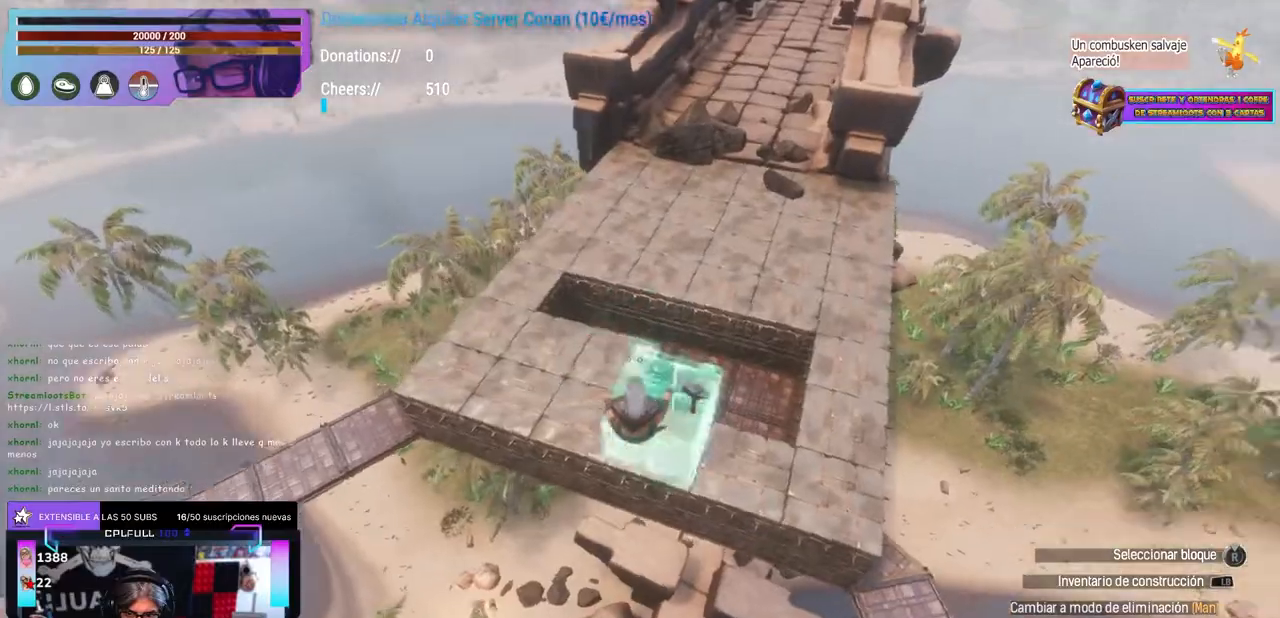
{"buttons": [], "left_stick": "center", "right_stick": "center", "events": [[133, "right_stick", "center"], [183, "right_stick", "right"], [283, "right_stick", "center"], [367, "right_stick", "up-left"], [450, "right_stick", "center"]]}